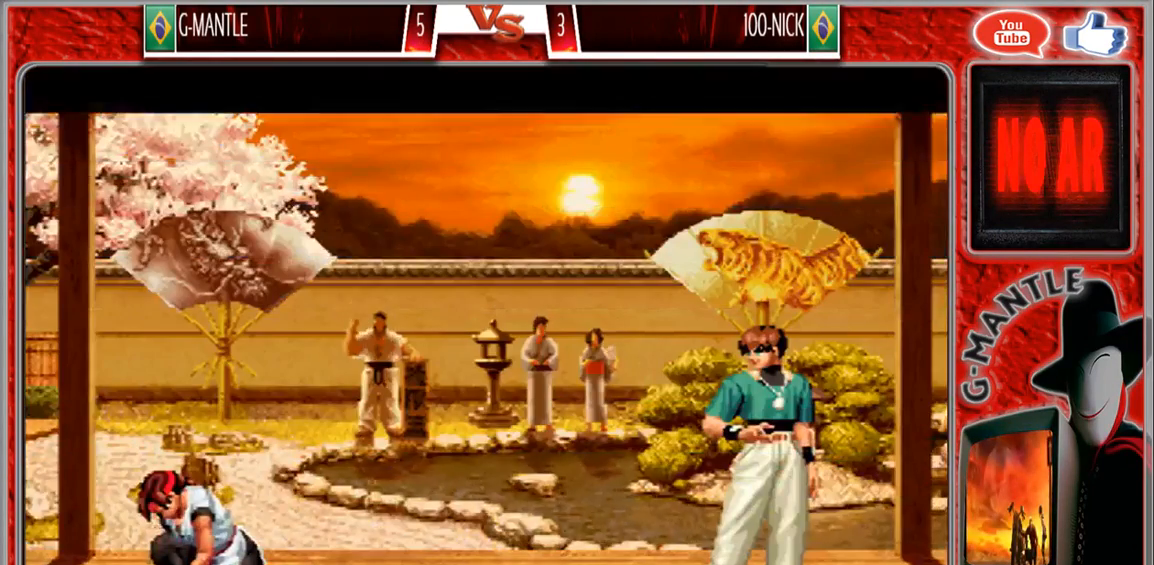
Gameplay with a controller (arcade stick); each line is a JSON object with the inputs held at the frame after it (dt_ms = milliseconds from this image to that frame). "events" lists button and stick changes between this image and that frame as [ms after this image, input, new state], when the widget could be followed in between. Not read: A L3 R3 other_buttons.
{"dt_ms": 500, "buttons": [], "left_stick": "center", "events": []}
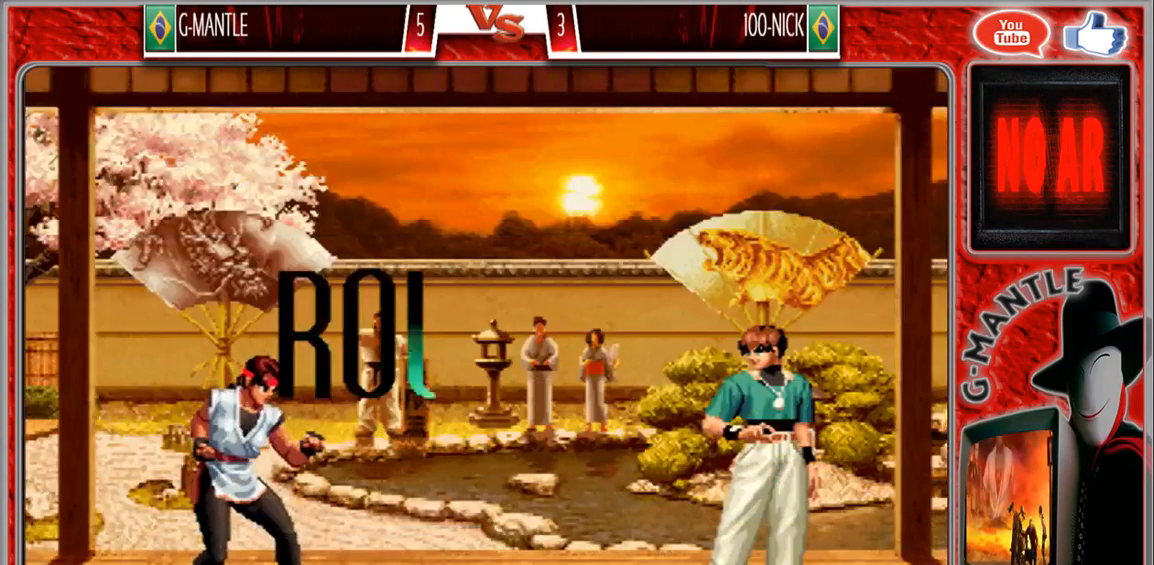
{"dt_ms": 500, "buttons": [], "left_stick": "center", "events": [[367, "left_stick", "up"], [467, "left_stick", "center"]]}
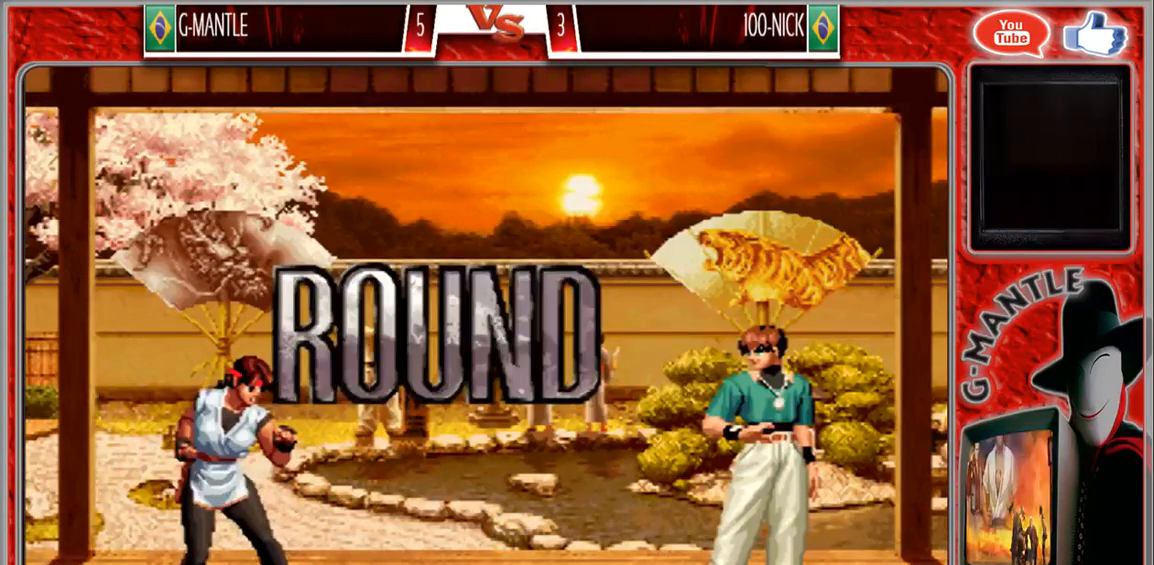
{"dt_ms": 500, "buttons": [], "left_stick": "center", "events": [[350, "left_stick", "down"], [467, "left_stick", "center"]]}
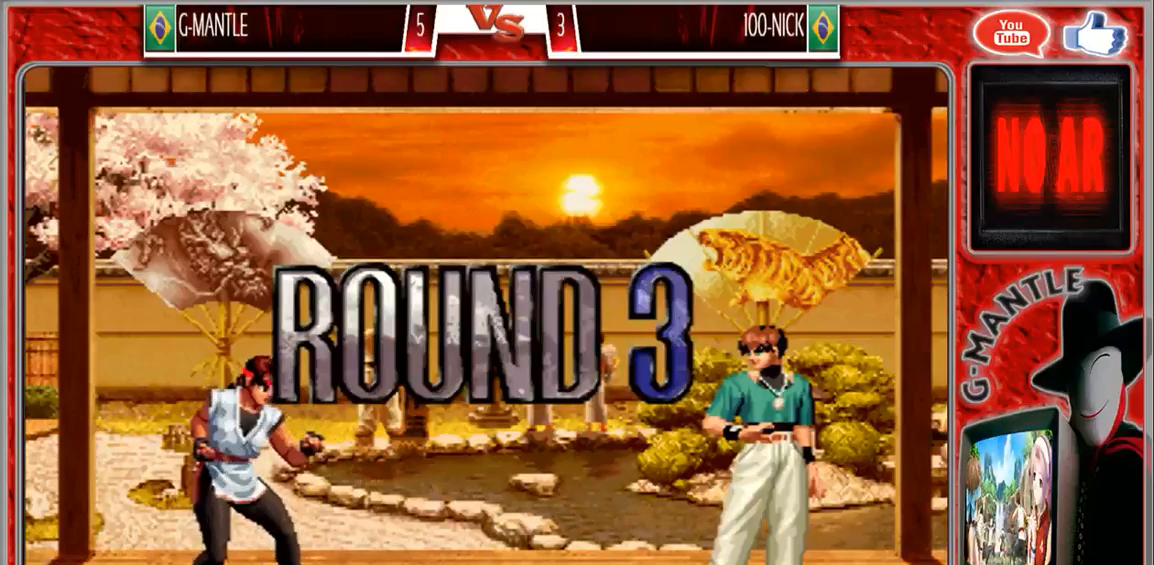
{"dt_ms": 500, "buttons": [], "left_stick": "center", "events": []}
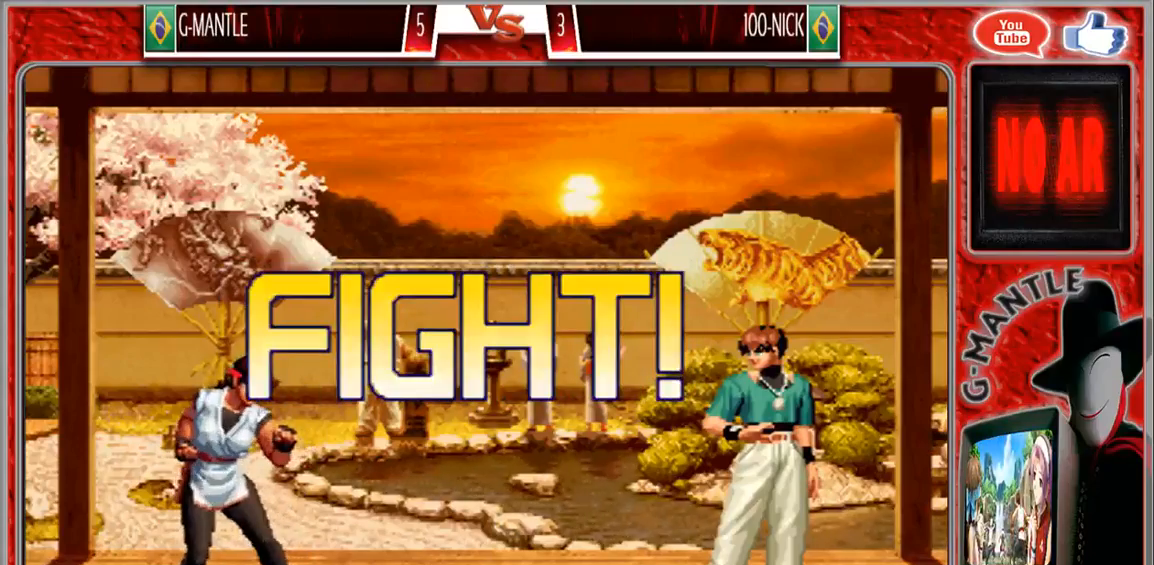
{"dt_ms": 500, "buttons": [], "left_stick": "center", "events": [[83, "left_stick", "down-right"], [217, "left_stick", "up-right"], [467, "left_stick", "center"]]}
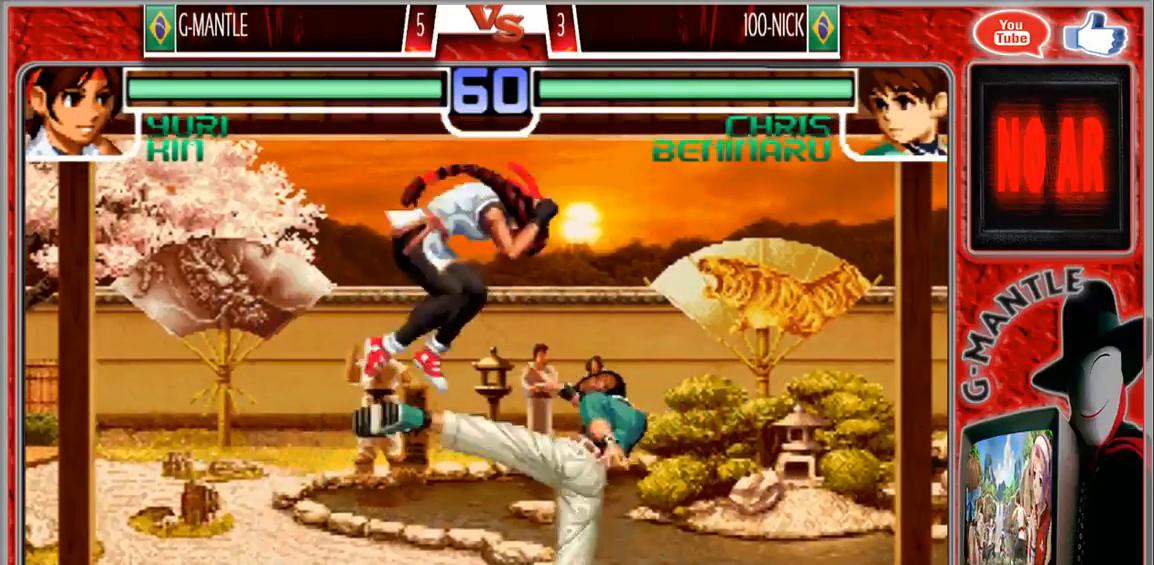
{"dt_ms": 500, "buttons": [], "left_stick": "down", "events": [[33, "left_stick", "left"], [267, "left_stick", "down"]]}
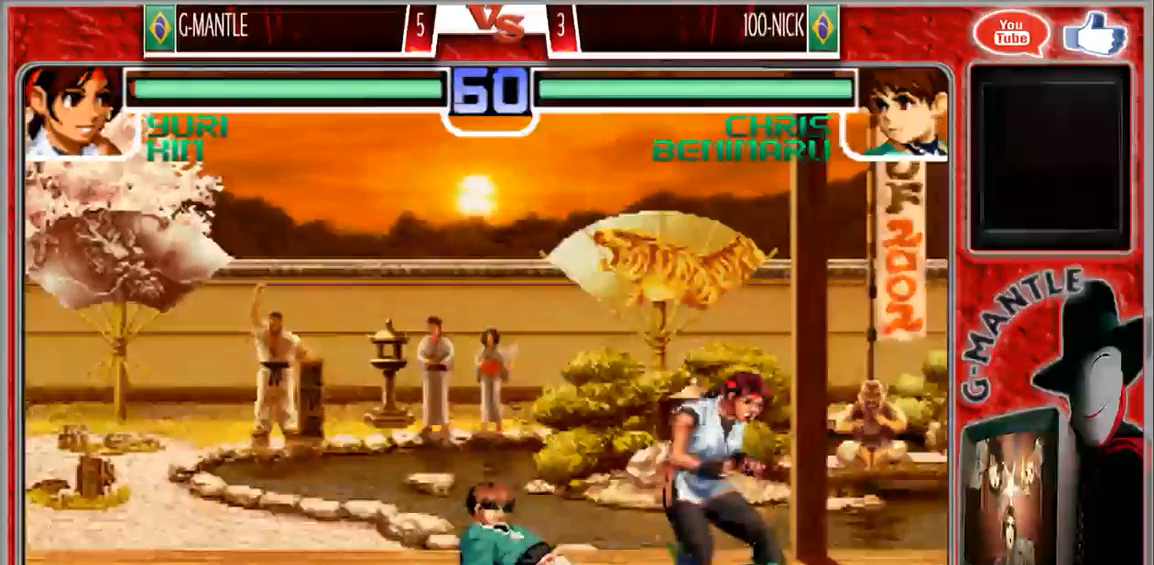
{"dt_ms": 500, "buttons": [], "left_stick": "up", "events": [[150, "left_stick", "down-right"], [500, "left_stick", "up"]]}
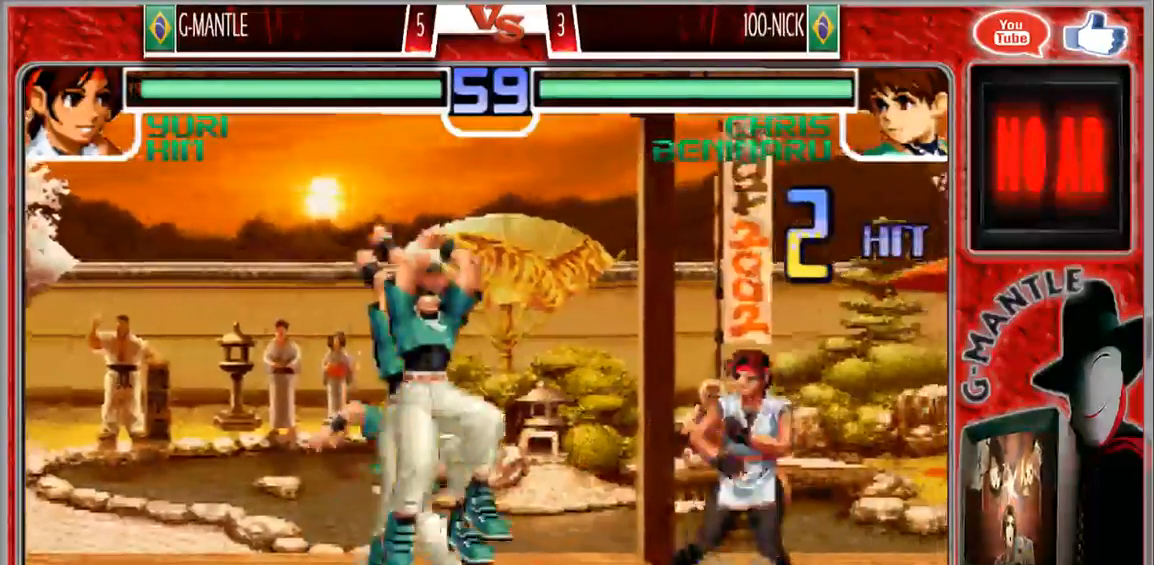
{"dt_ms": 500, "buttons": [], "left_stick": "center", "events": [[33, "left_stick", "up-left"], [267, "left_stick", "center"]]}
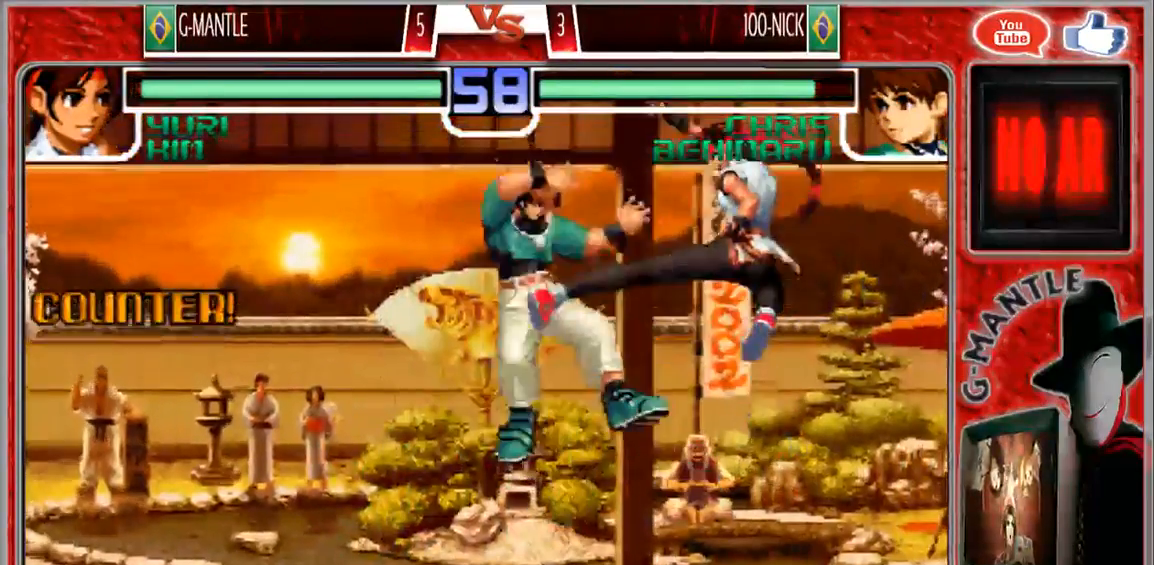
{"dt_ms": 500, "buttons": [], "left_stick": "right", "events": [[500, "left_stick", "right"]]}
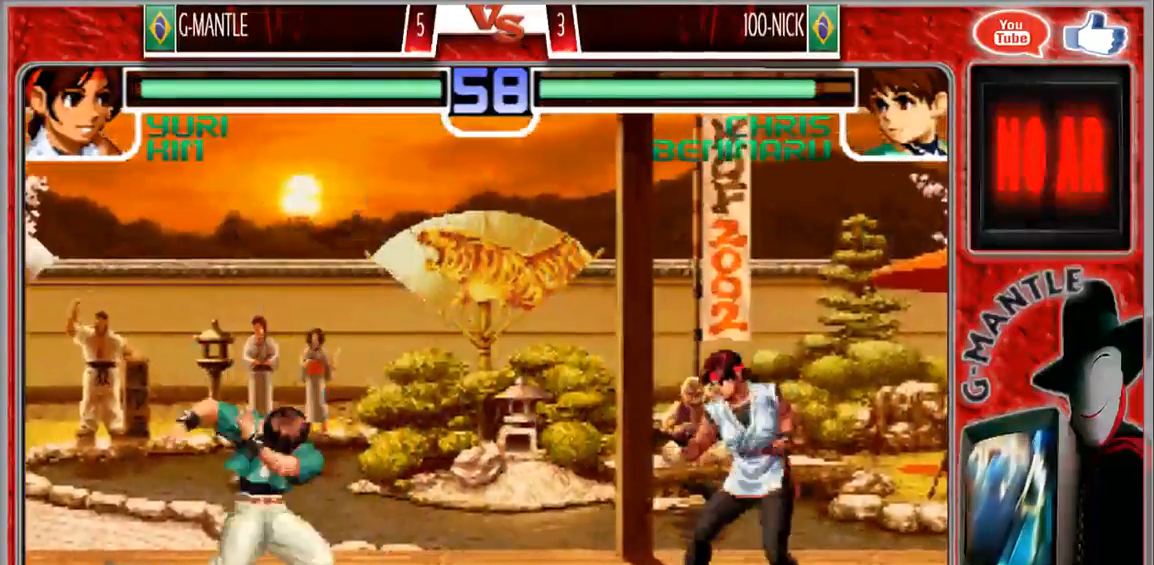
{"dt_ms": 1000, "buttons": [], "left_stick": "up", "events": [[433, "left_stick", "down-right"], [867, "left_stick", "up"]]}
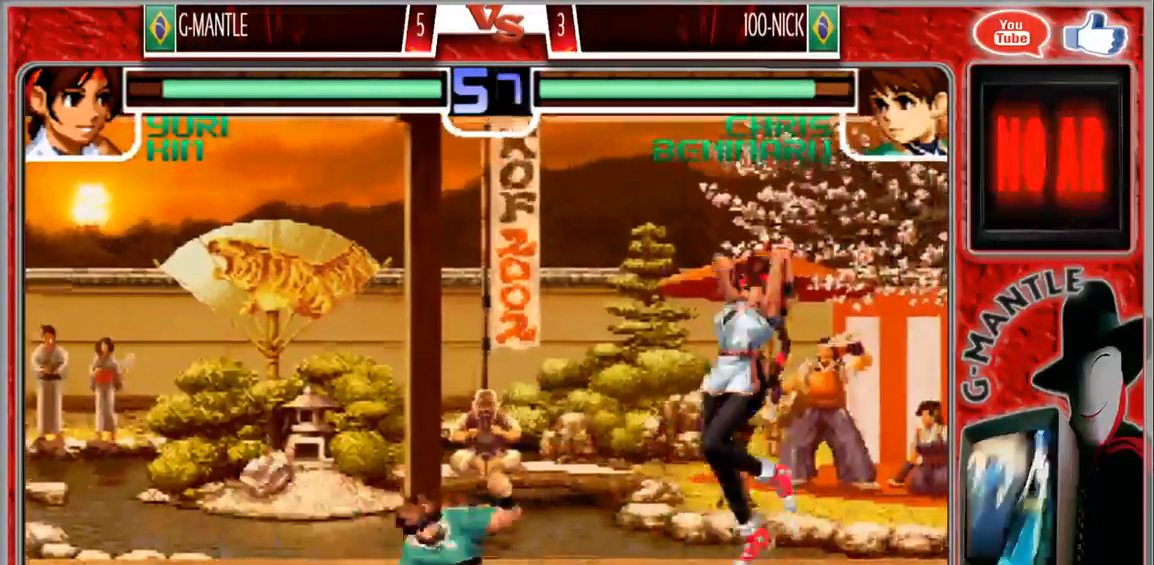
{"dt_ms": 500, "buttons": [], "left_stick": "down", "events": [[133, "left_stick", "center"], [367, "left_stick", "down"]]}
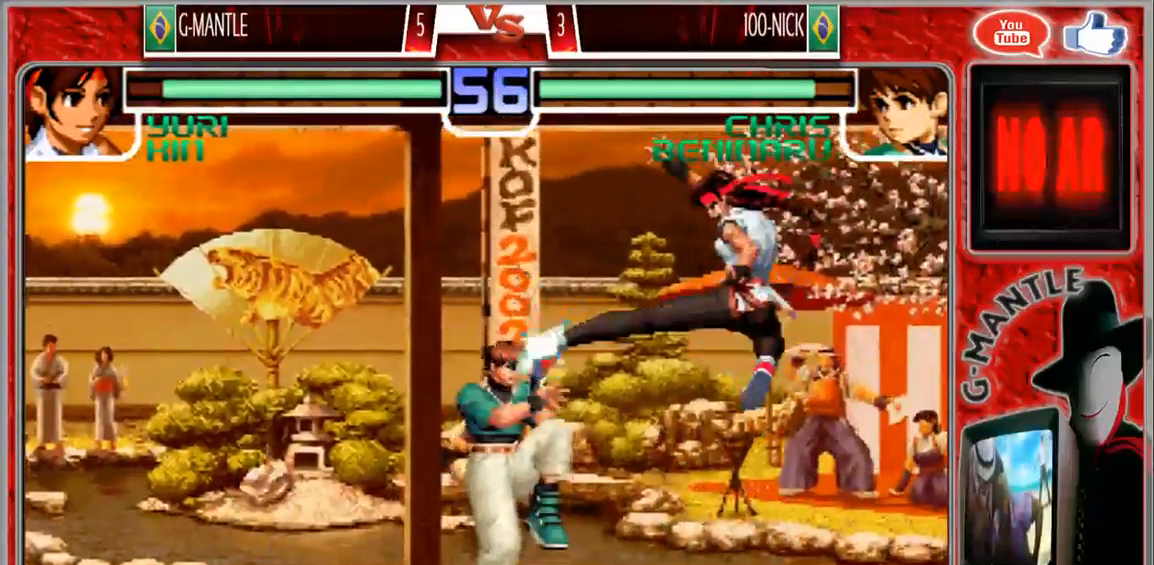
{"dt_ms": 500, "buttons": [], "left_stick": "down", "events": [[250, "left_stick", "up-left"], [350, "left_stick", "center"], [483, "left_stick", "down"]]}
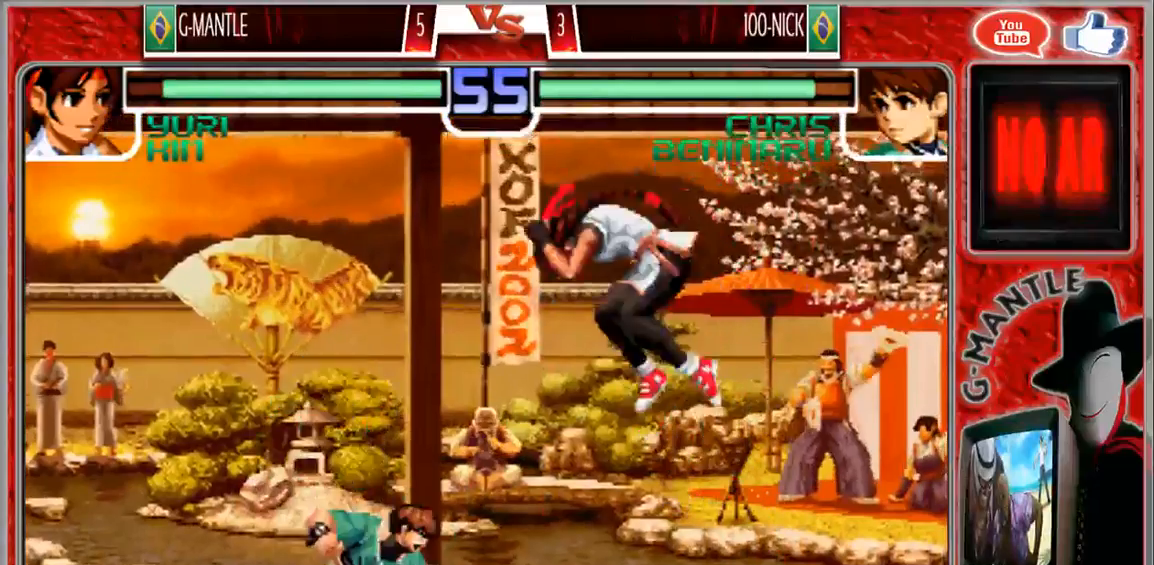
{"dt_ms": 500, "buttons": [], "left_stick": "down", "events": []}
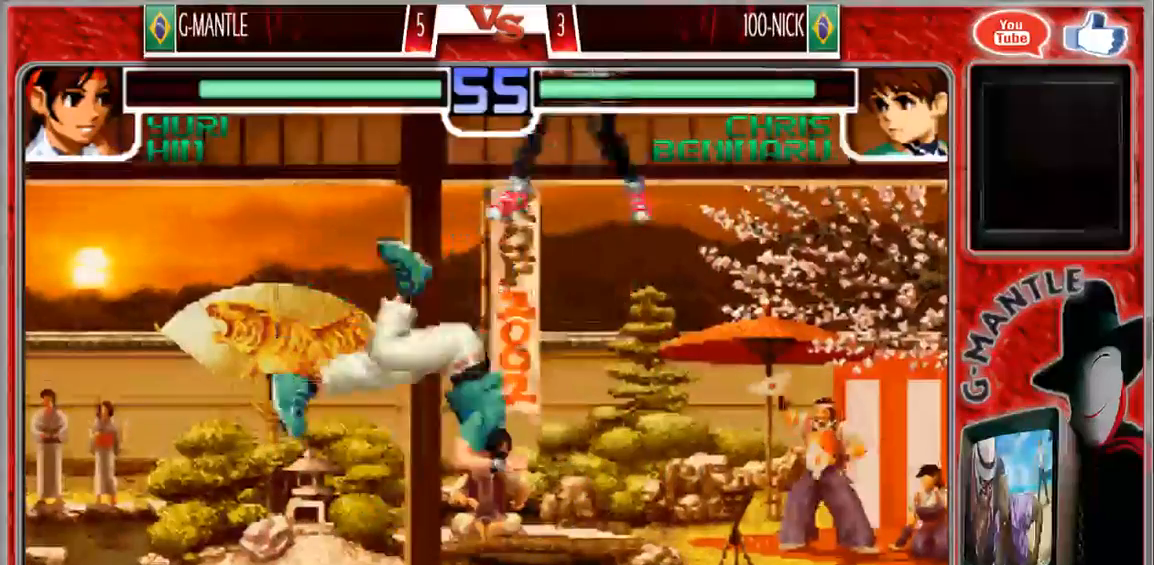
{"dt_ms": 500, "buttons": [], "left_stick": "left", "events": [[233, "left_stick", "left"]]}
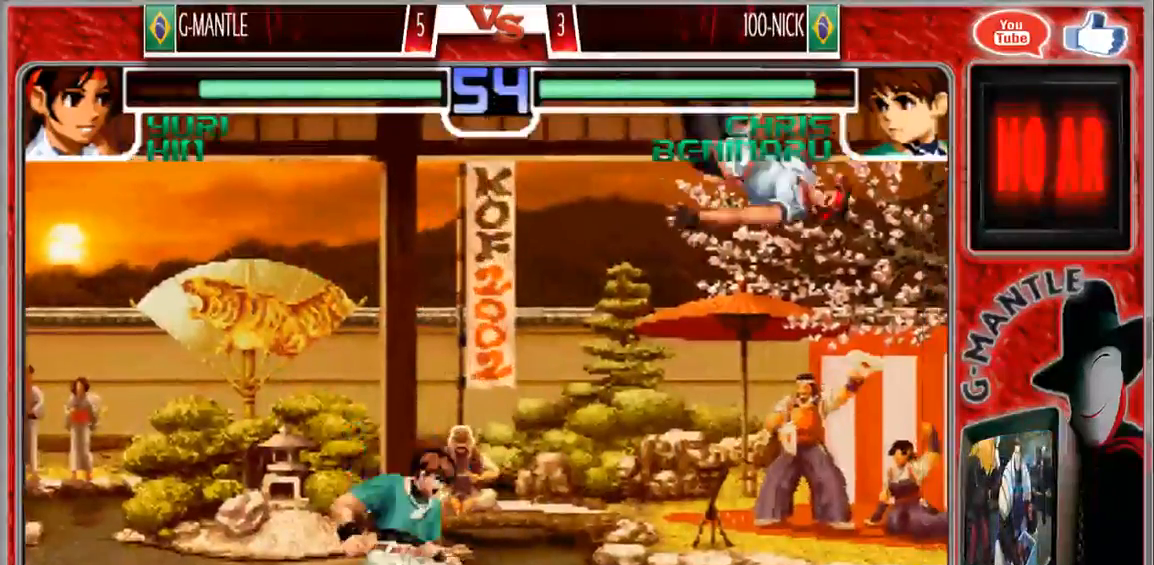
{"dt_ms": 500, "buttons": [], "left_stick": "down-right", "events": [[250, "left_stick", "center"], [383, "left_stick", "down-right"]]}
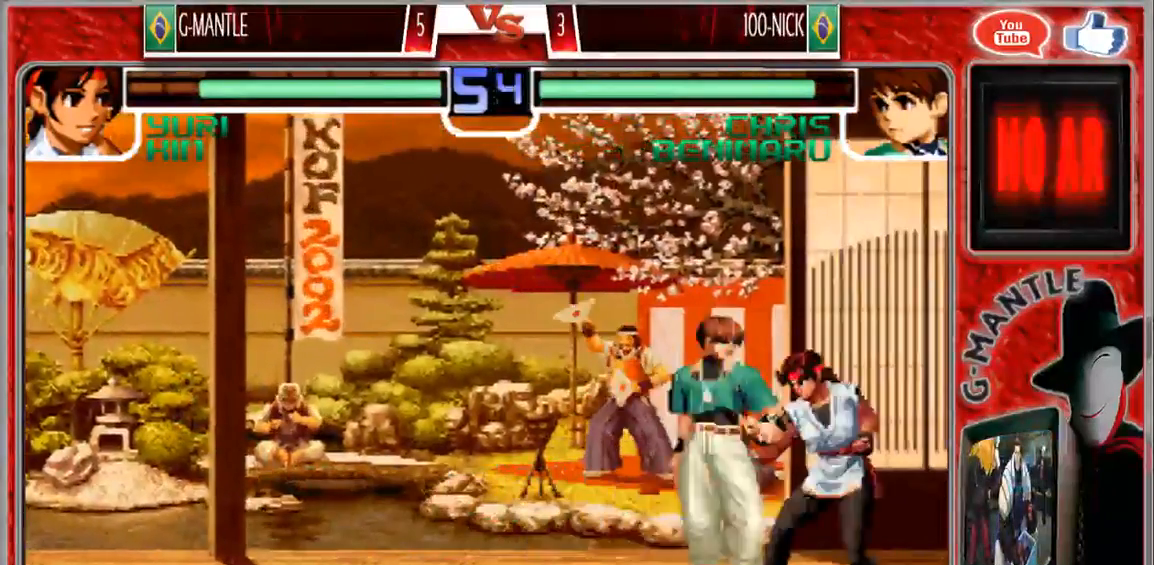
{"dt_ms": 500, "buttons": [], "left_stick": "down-right", "events": []}
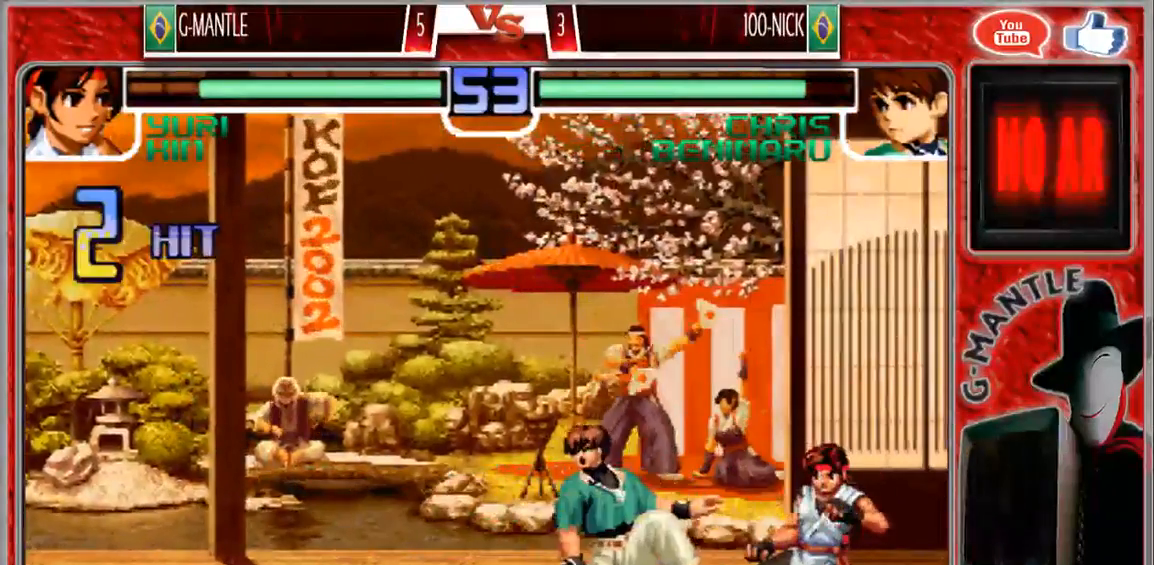
{"dt_ms": 500, "buttons": [], "left_stick": "up-left"}
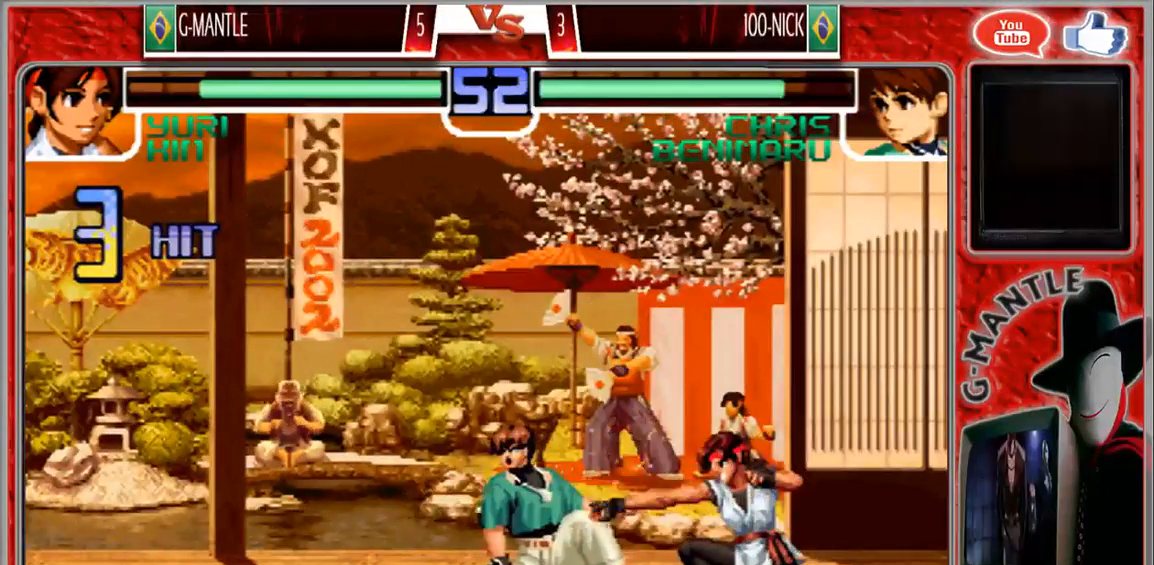
{"dt_ms": 500, "buttons": [], "left_stick": "center", "events": [[50, "left_stick", "center"]]}
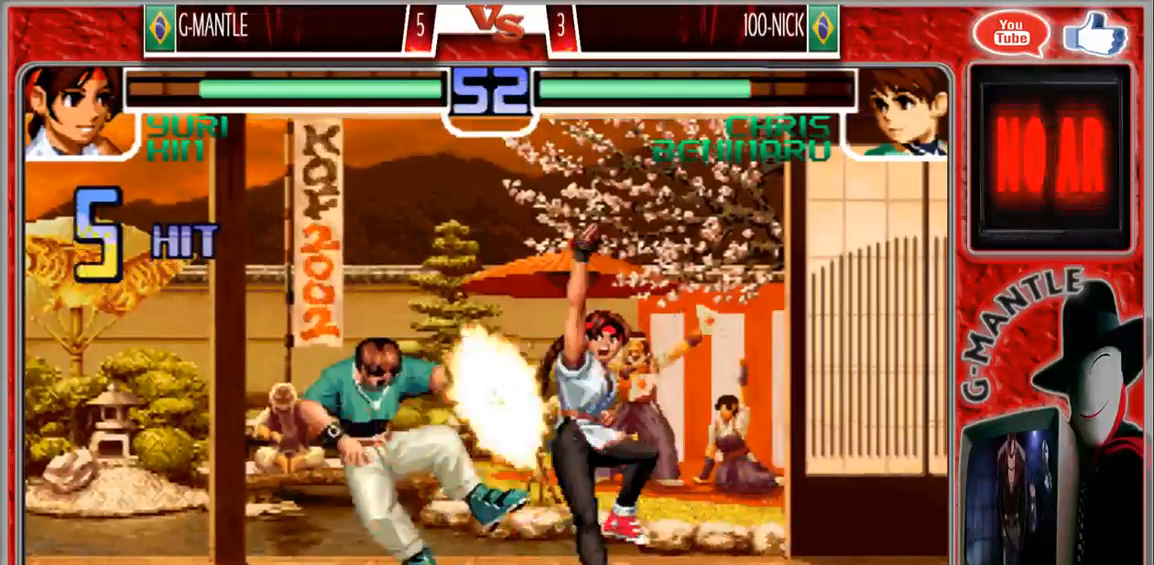
{"dt_ms": 500, "buttons": [], "left_stick": "center", "events": [[167, "left_stick", "left"], [233, "left_stick", "down"], [350, "left_stick", "left"], [450, "left_stick", "center"]]}
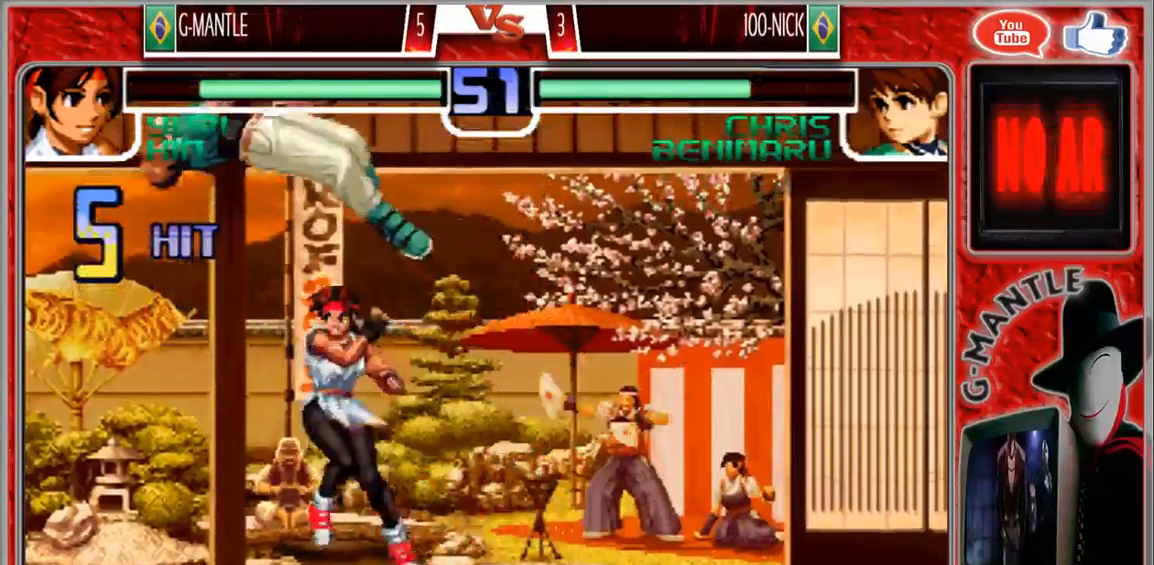
{"dt_ms": 500, "buttons": [], "left_stick": "center", "events": []}
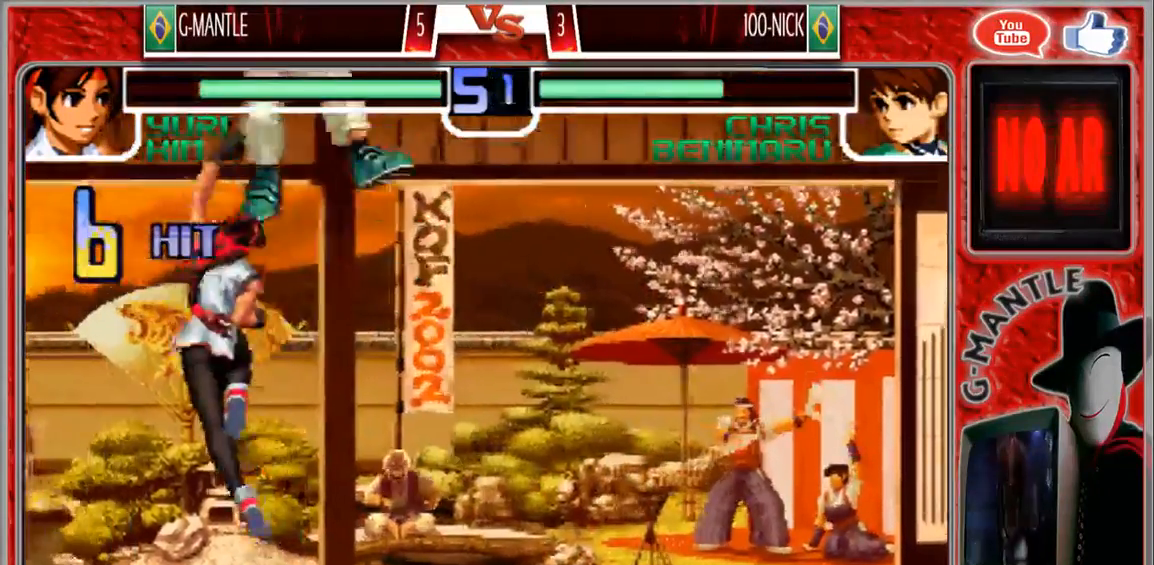
{"dt_ms": 500, "buttons": [], "left_stick": "center", "events": []}
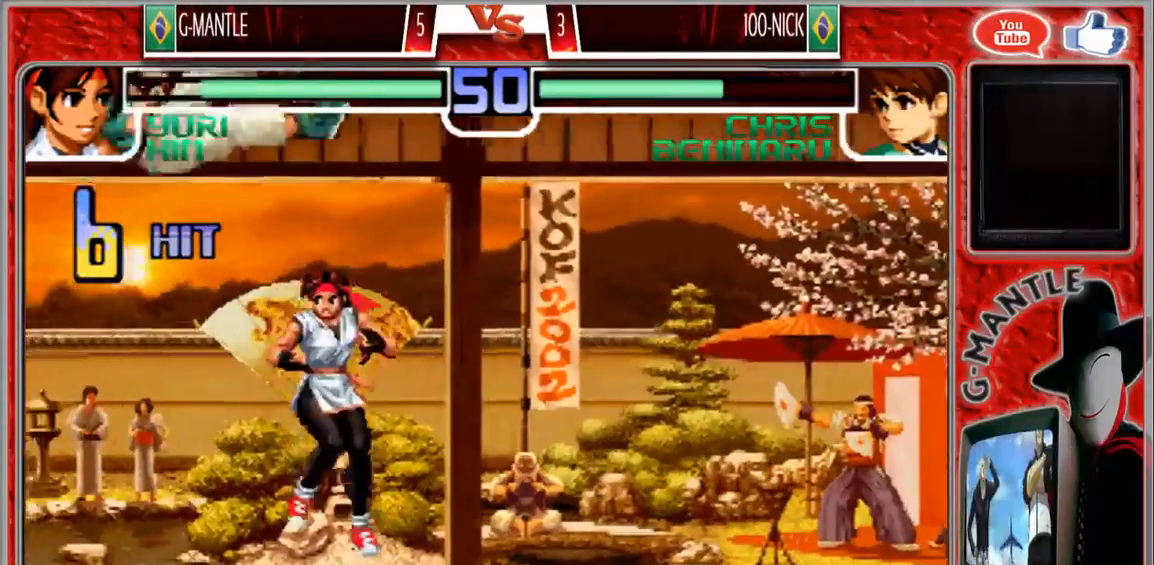
{"dt_ms": 1000, "buttons": [], "left_stick": "down"}
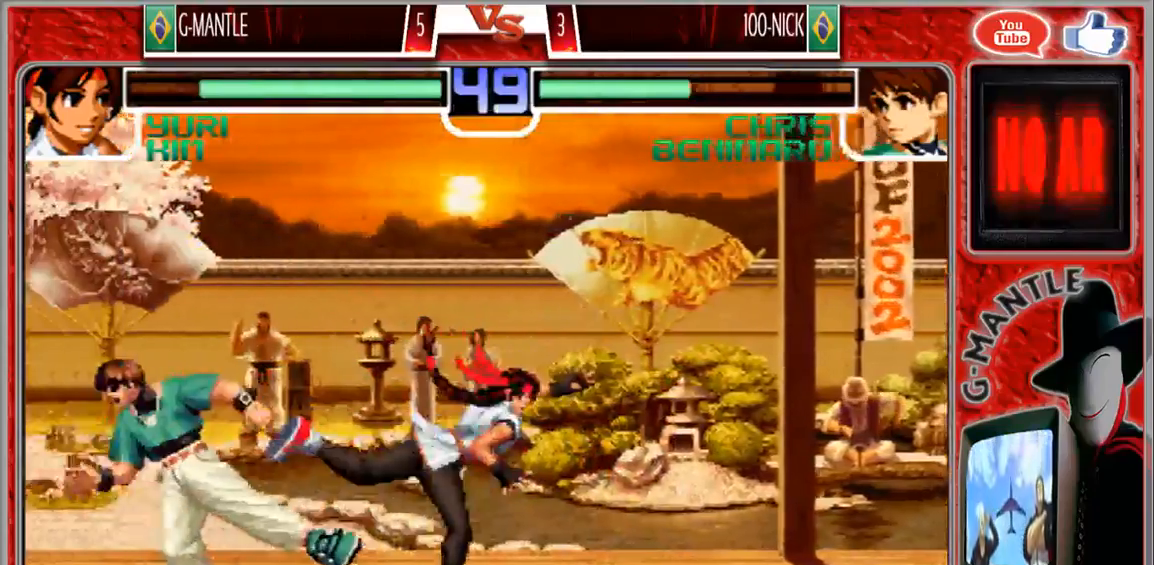
{"dt_ms": 500, "buttons": [], "left_stick": "down", "events": [[250, "left_stick", "up-left"], [350, "left_stick", "down"]]}
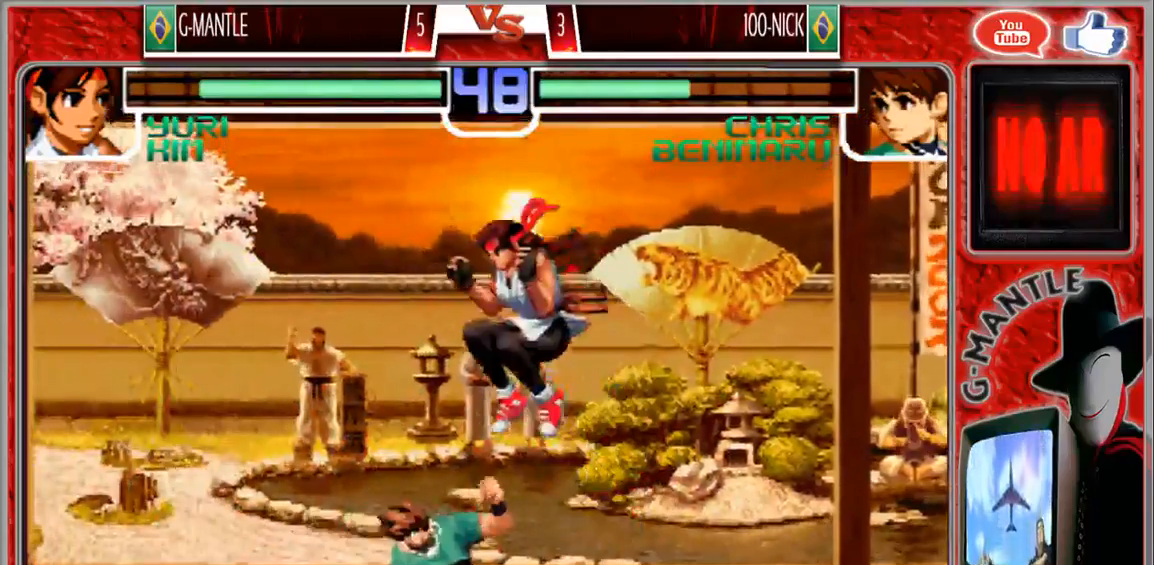
{"dt_ms": 500, "buttons": [], "left_stick": "down-left", "events": [[283, "left_stick", "down-left"]]}
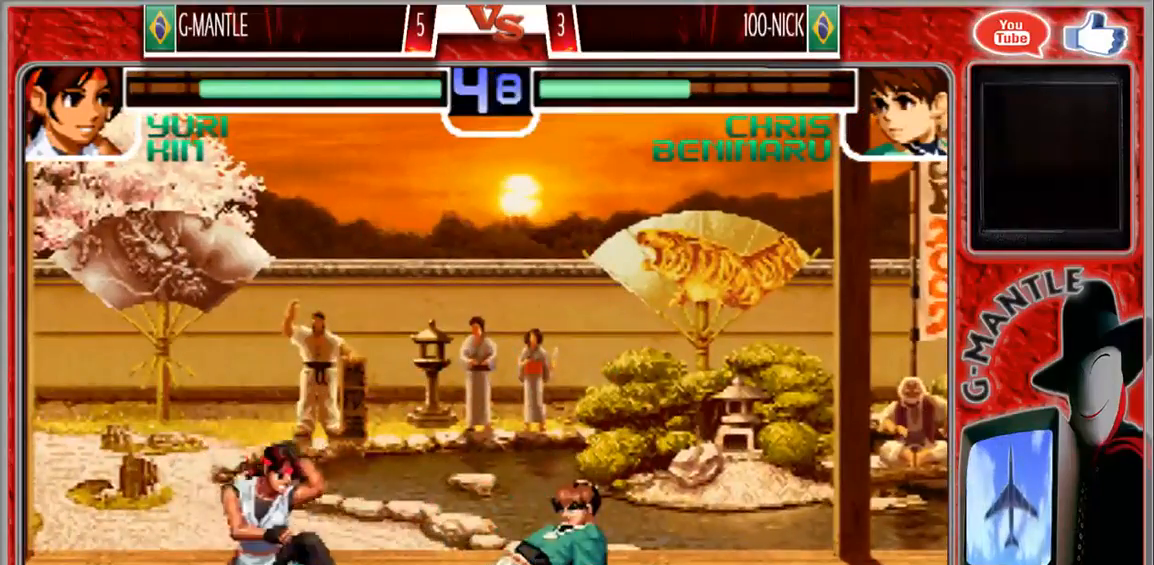
{"dt_ms": 1000, "buttons": [], "left_stick": "down"}